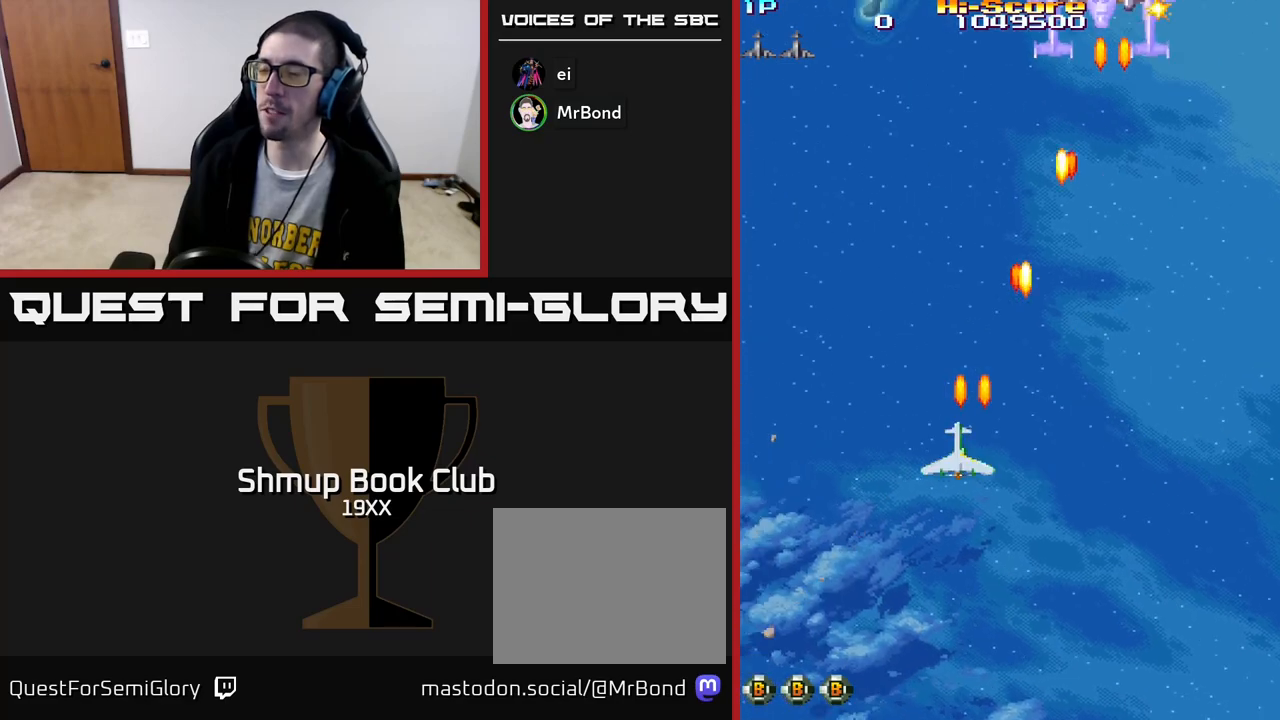
Gameplay with a controller (Xbox layout); each line is a JSON object with the inputs held at the frame after it. "events" lists button and stick changes between this image and that frame as [ms after this image, input, new state], when the widget could be followed in between.
{"buttons": ["R2", "DPAD_UP", "DPAD_RIGHT"], "left_stick": "center", "right_stick": "center", "events": [[100, "DPAD_LEFT", "up"], [133, "DPAD_UP", "down"], [150, "DPAD_RIGHT", "down"]]}
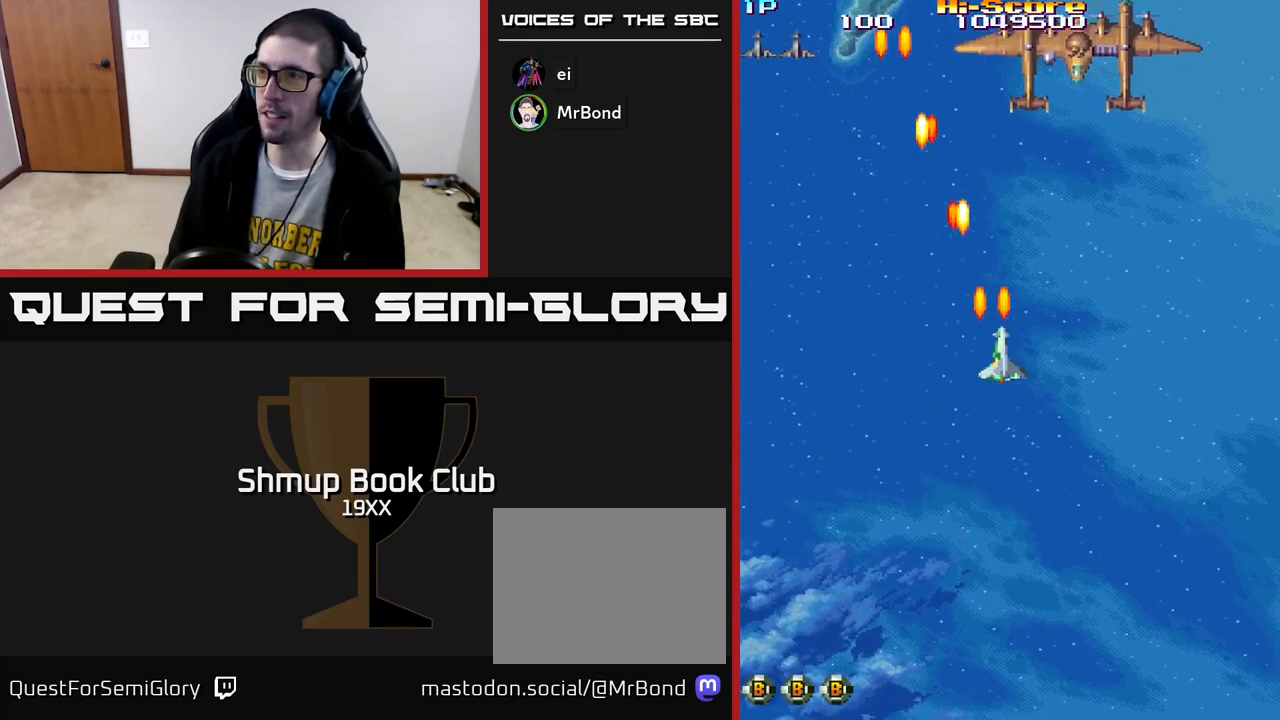
{"buttons": ["R2", "DPAD_UP", "DPAD_LEFT"], "left_stick": "center", "right_stick": "center", "events": [[50, "A", "down"], [300, "DPAD_RIGHT", "up"], [367, "DPAD_LEFT", "down"], [400, "A", "up"]]}
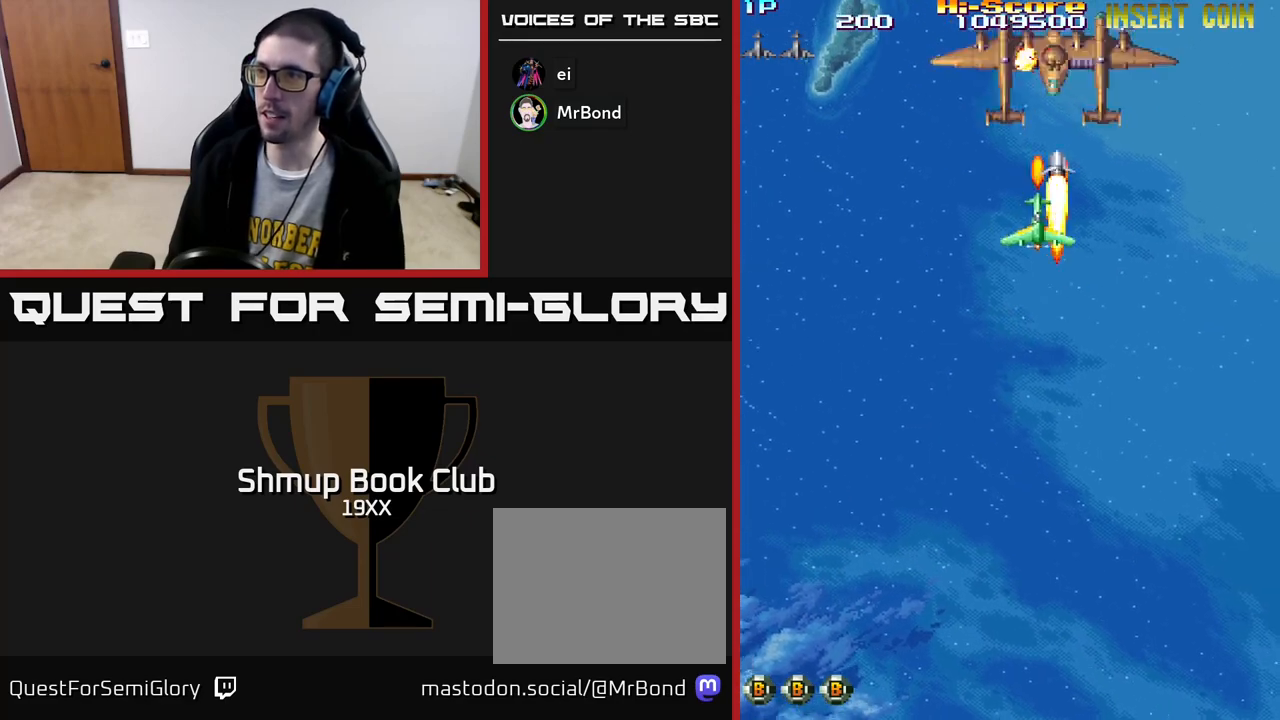
{"buttons": ["R2", "DPAD_LEFT"], "left_stick": "center", "right_stick": "center", "events": [[17, "DPAD_LEFT", "up"], [33, "DPAD_RIGHT", "down"], [33, "DPAD_UP", "up"], [267, "DPAD_RIGHT", "up"], [283, "DPAD_LEFT", "down"]]}
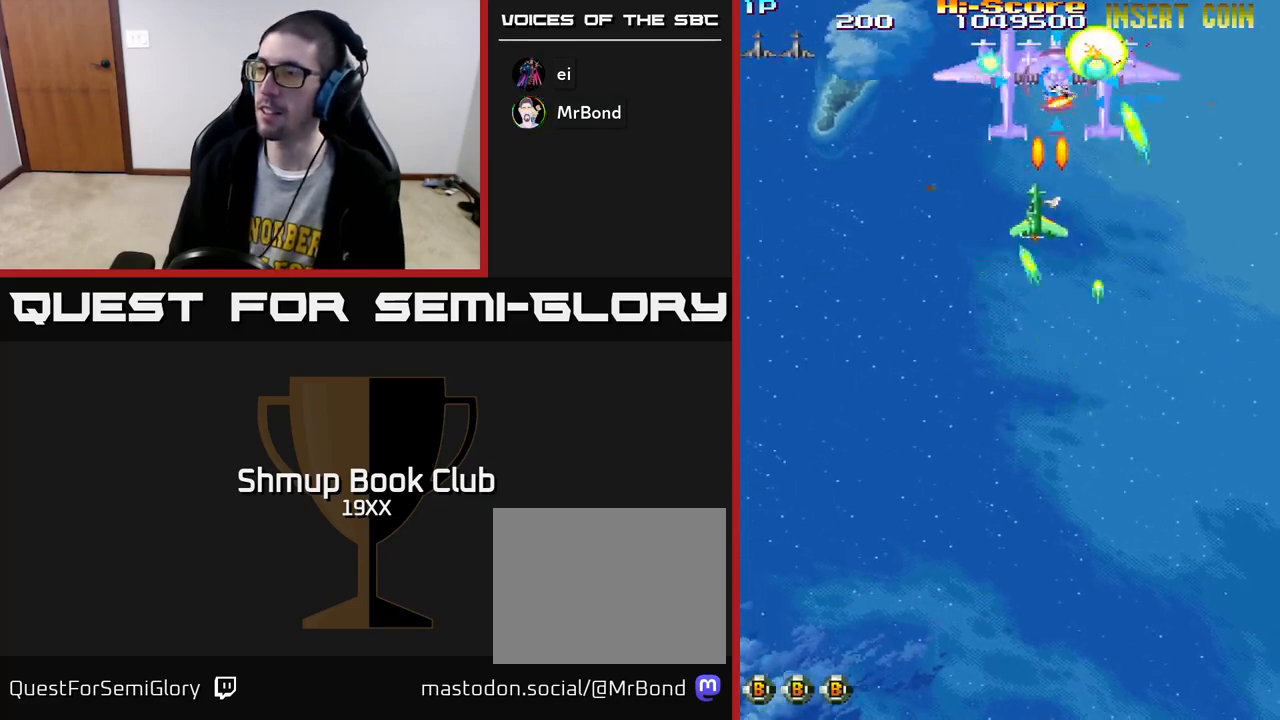
{"buttons": ["R2", "DPAD_DOWN"], "left_stick": "center", "right_stick": "center"}
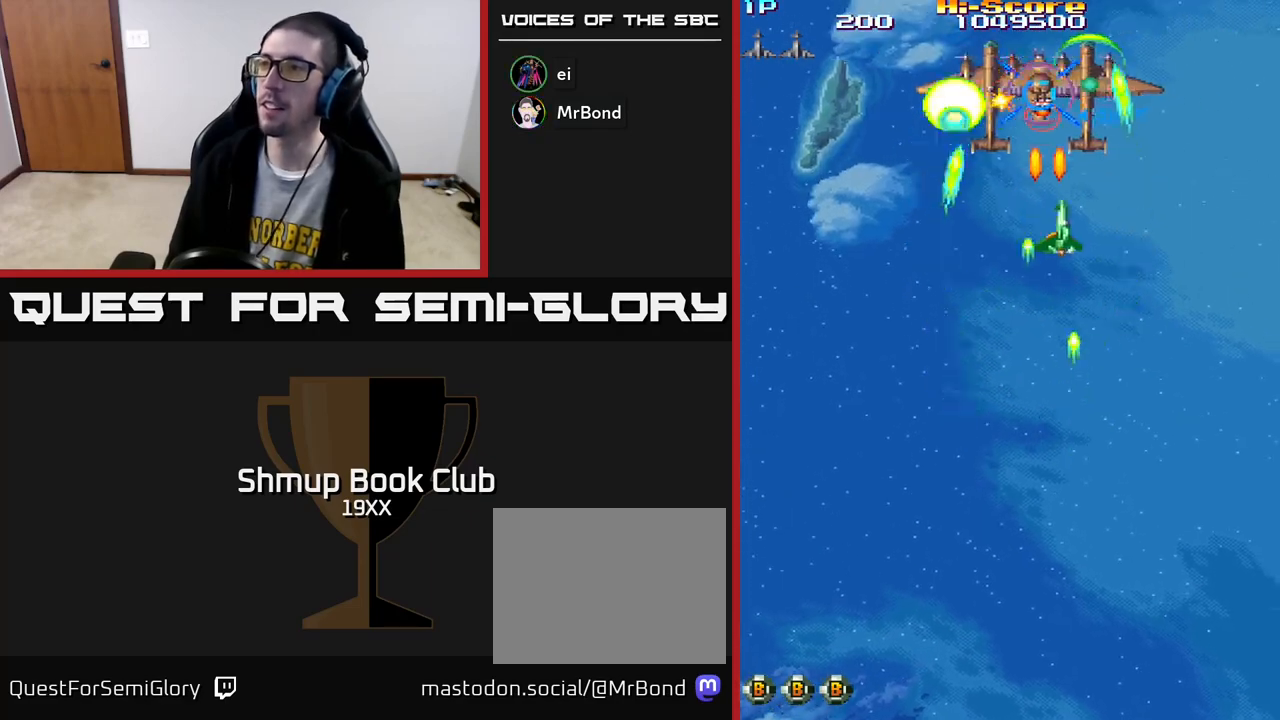
{"buttons": ["R2", "DPAD_DOWN", "DPAD_RIGHT"], "left_stick": "center", "right_stick": "center", "events": [[133, "DPAD_RIGHT", "down"], [167, "DPAD_DOWN", "up"], [250, "DPAD_RIGHT", "up"], [267, "DPAD_LEFT", "down"], [417, "DPAD_LEFT", "up"], [433, "DPAD_DOWN", "down"], [483, "DPAD_RIGHT", "down"]]}
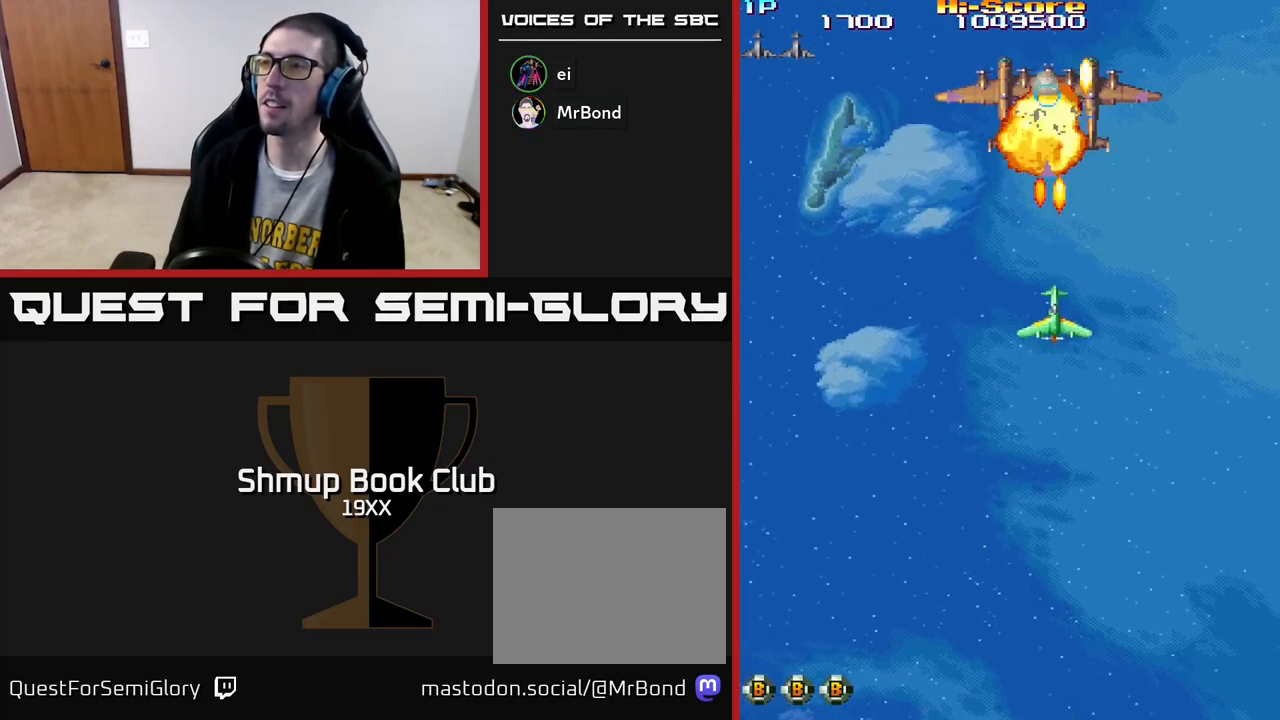
{"buttons": ["R2", "DPAD_LEFT"], "left_stick": "center", "right_stick": "center", "events": [[83, "DPAD_RIGHT", "up"], [100, "DPAD_DOWN", "up"], [133, "DPAD_LEFT", "down"], [200, "DPAD_UP", "down"], [250, "DPAD_LEFT", "up"], [383, "DPAD_LEFT", "down"], [433, "DPAD_UP", "up"]]}
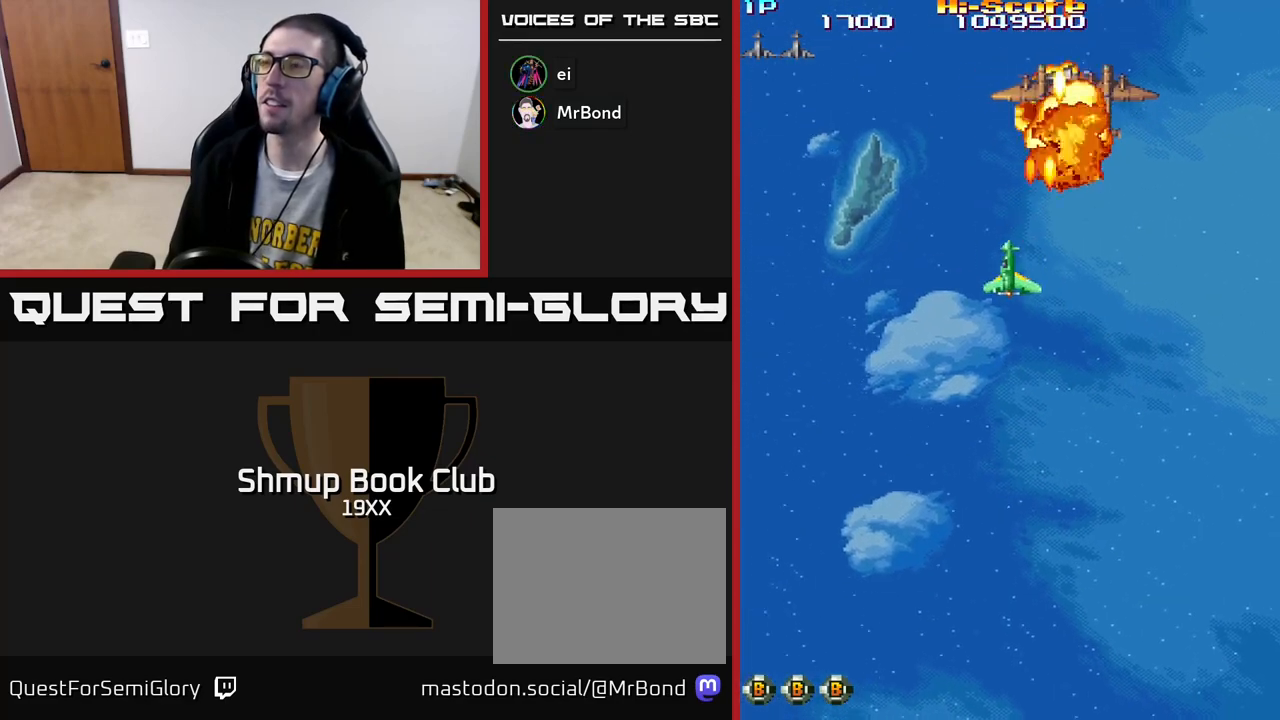
{"buttons": ["R2", "DPAD_RIGHT"], "left_stick": "center", "right_stick": "center", "events": [[167, "DPAD_DOWN", "down"], [200, "DPAD_LEFT", "up"], [250, "DPAD_RIGHT", "down"], [433, "DPAD_DOWN", "up"]]}
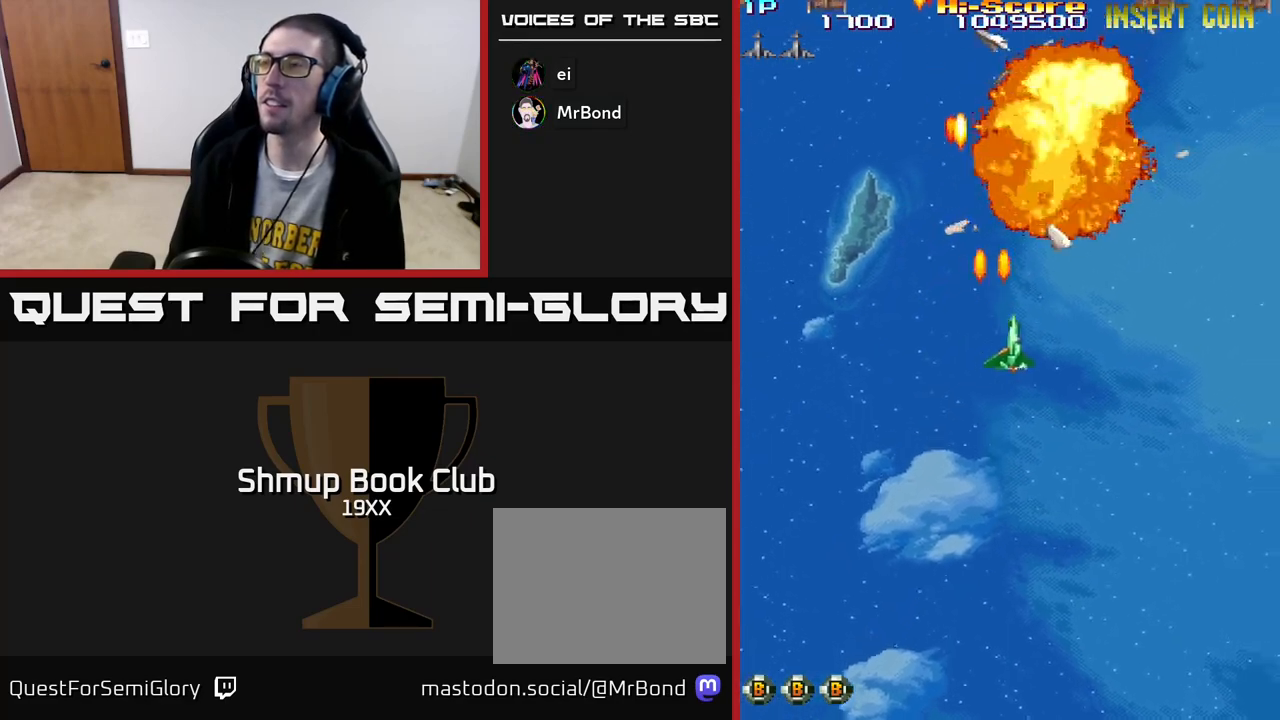
{"buttons": ["R2", "DPAD_UP", "DPAD_LEFT"], "left_stick": "center", "right_stick": "center", "events": [[167, "DPAD_DOWN", "down"], [250, "DPAD_RIGHT", "up"], [333, "DPAD_RIGHT", "down"], [417, "DPAD_RIGHT", "up"], [433, "DPAD_DOWN", "up"], [450, "DPAD_LEFT", "down"], [483, "DPAD_UP", "down"]]}
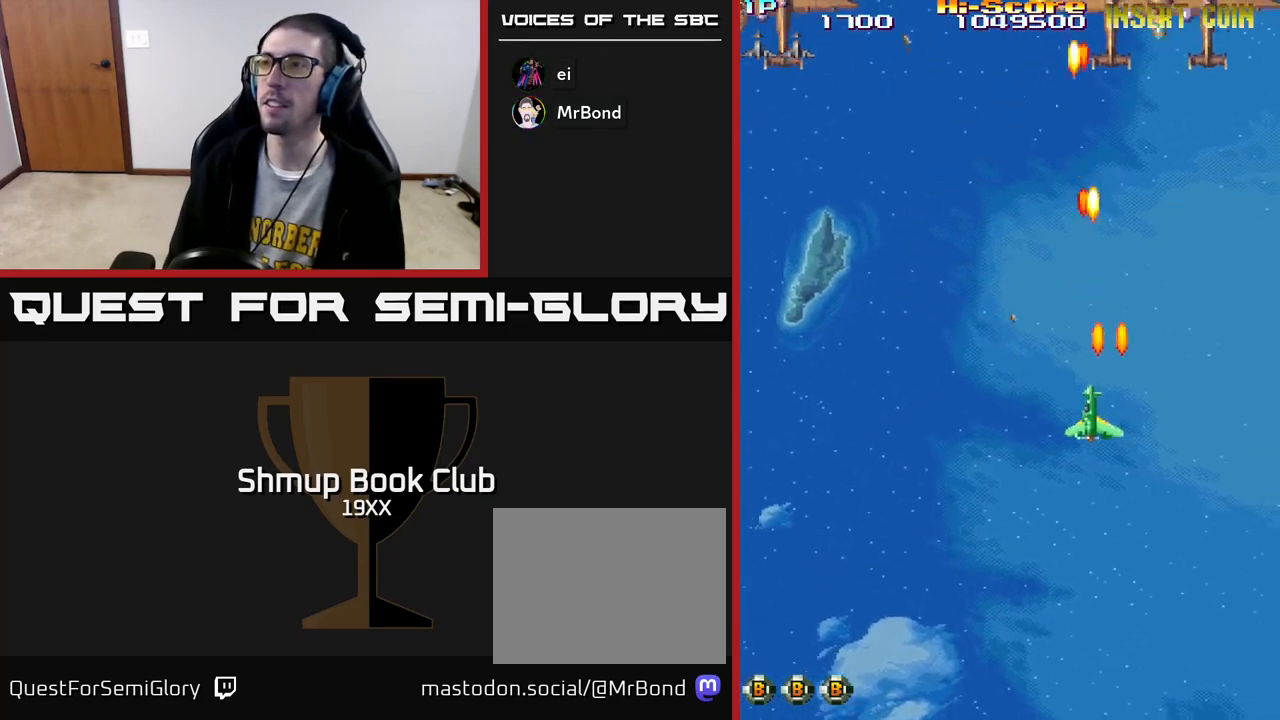
{"buttons": ["A", "R2", "DPAD_UP", "DPAD_RIGHT"], "left_stick": "center", "right_stick": "center", "events": [[33, "DPAD_LEFT", "up"], [50, "DPAD_RIGHT", "down"], [183, "A", "down"]]}
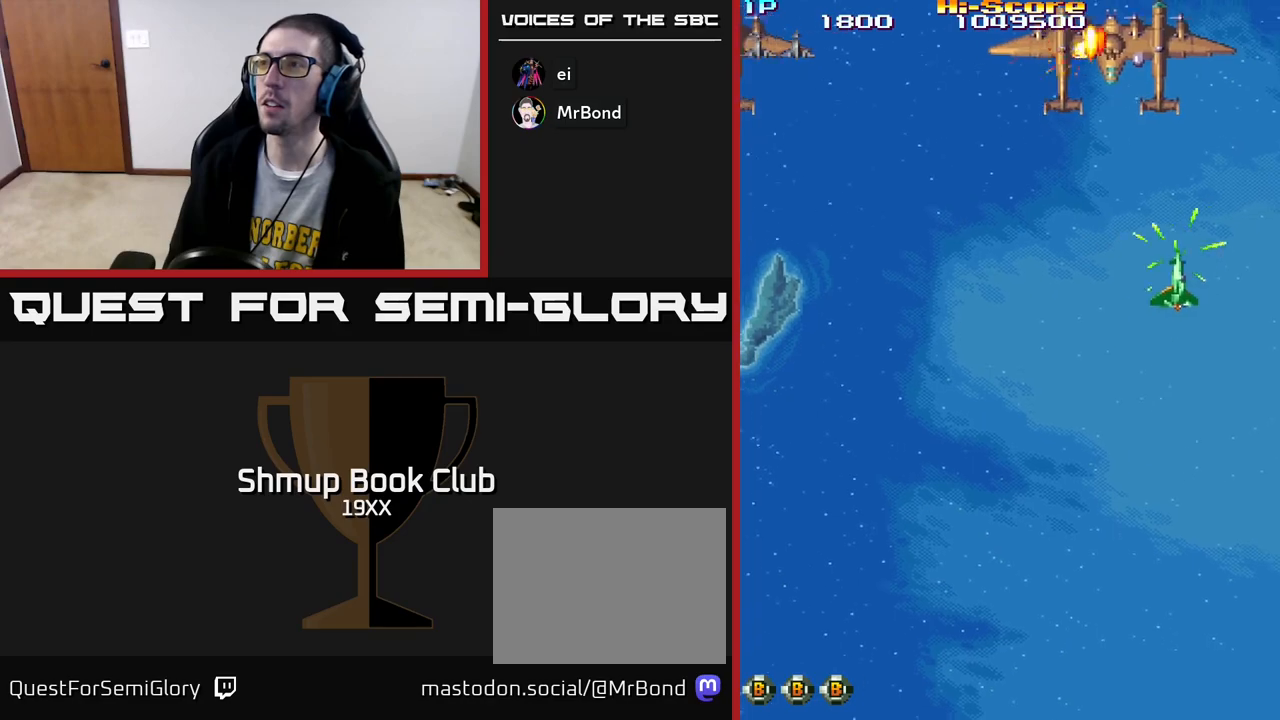
{"buttons": ["R2", "DPAD_RIGHT"], "left_stick": "center", "right_stick": "center", "events": [[83, "DPAD_RIGHT", "up"], [117, "DPAD_LEFT", "down"], [200, "DPAD_UP", "up"], [217, "DPAD_UP", "down"], [267, "A", "up"], [383, "DPAD_LEFT", "up"], [417, "DPAD_RIGHT", "down"], [467, "DPAD_UP", "up"]]}
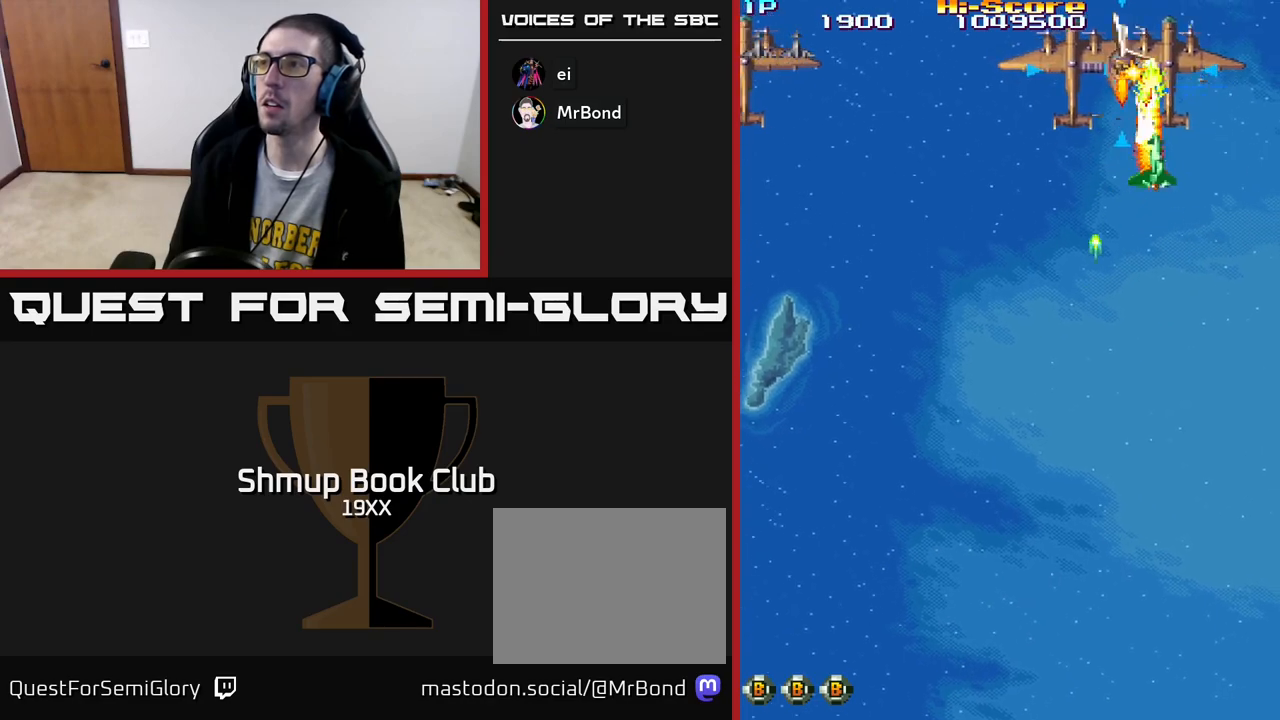
{"buttons": ["R2", "DPAD_LEFT"], "left_stick": "center", "right_stick": "center"}
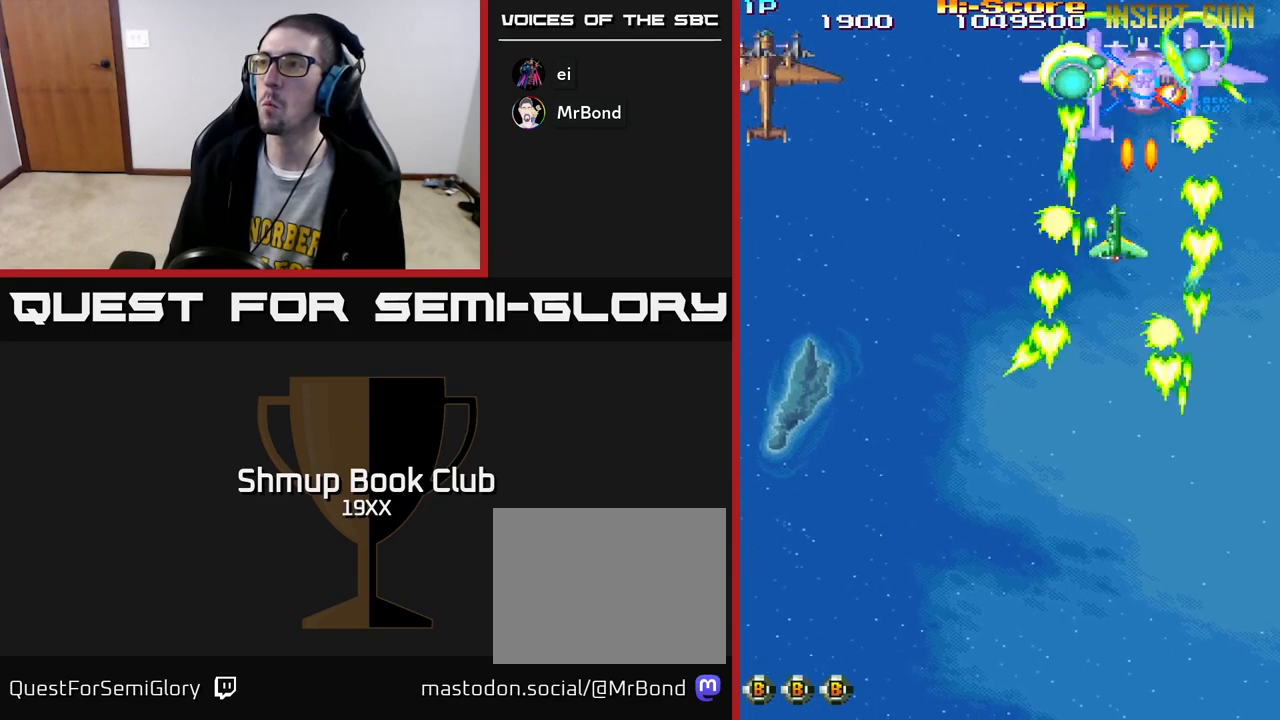
{"buttons": ["R2", "DPAD_LEFT"], "left_stick": "center", "right_stick": "center", "events": [[33, "DPAD_LEFT", "up"], [67, "DPAD_RIGHT", "down"], [183, "DPAD_RIGHT", "up"], [200, "DPAD_LEFT", "down"]]}
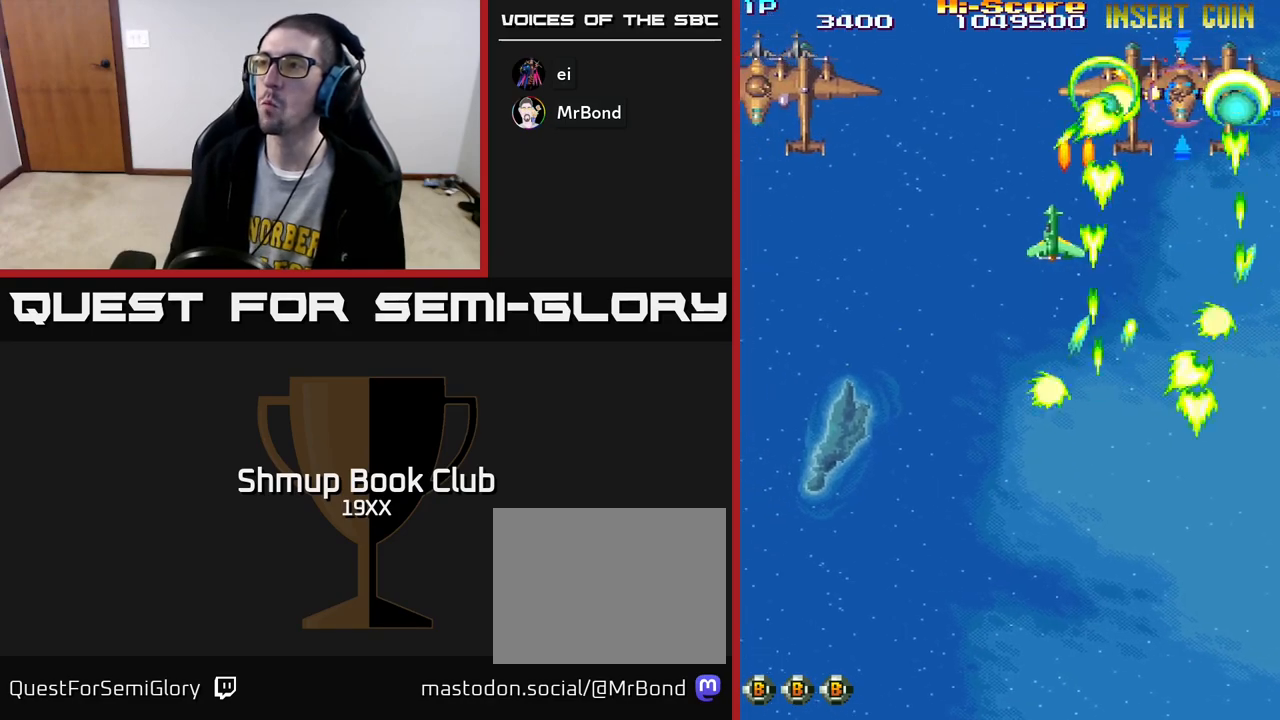
{"buttons": ["R2", "DPAD_LEFT"], "left_stick": "center", "right_stick": "center", "events": []}
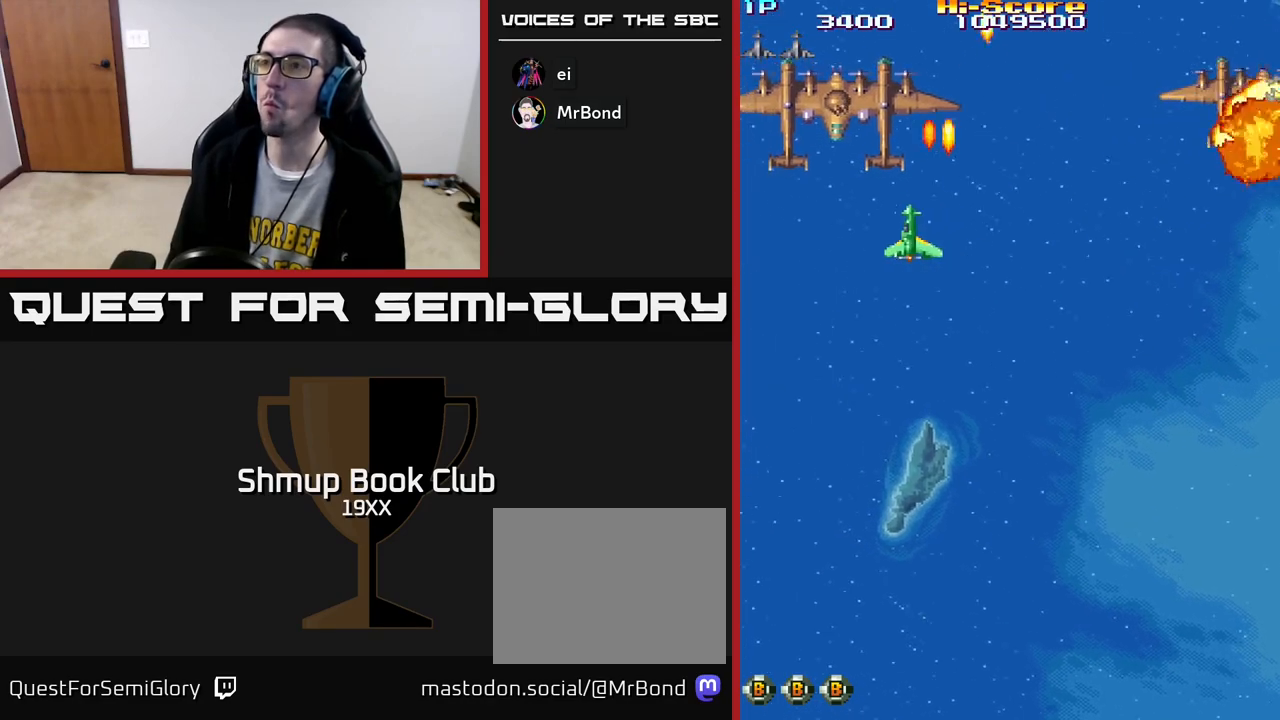
{"buttons": ["A", "R2", "DPAD_RIGHT"], "left_stick": "center", "right_stick": "center", "events": [[333, "DPAD_LEFT", "up"], [350, "DPAD_RIGHT", "down"], [500, "A", "down"]]}
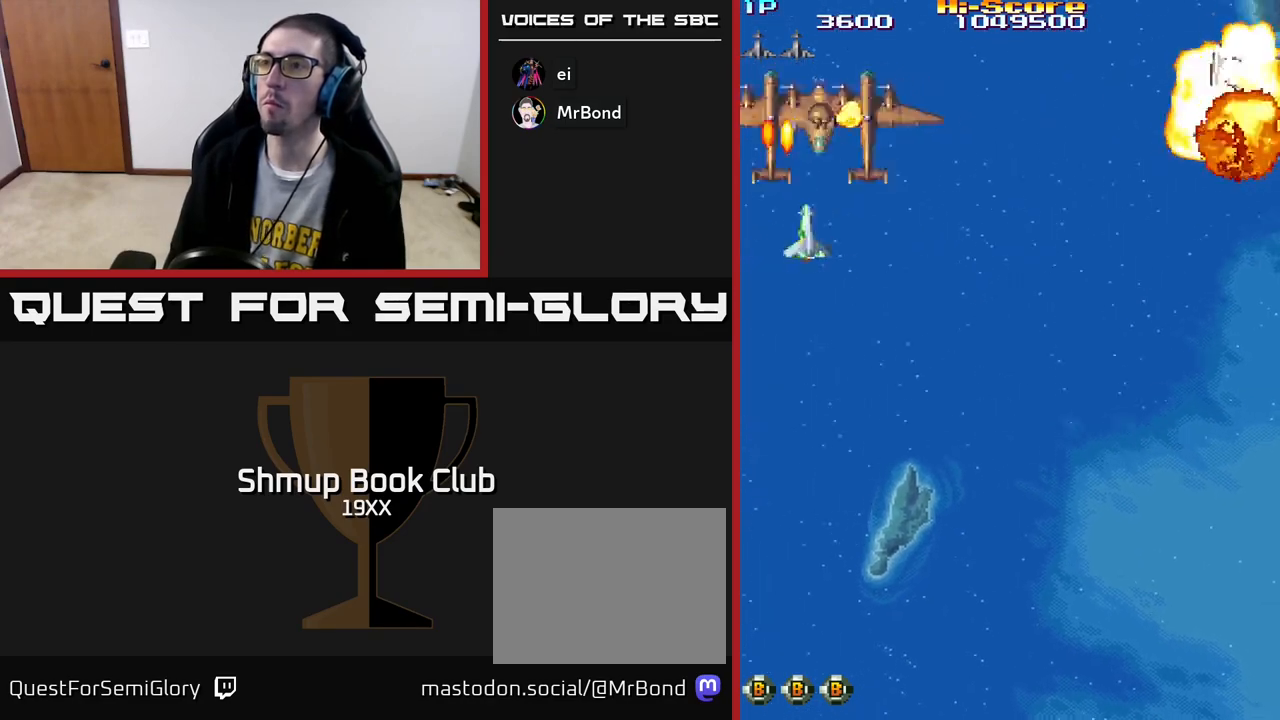
{"buttons": ["R2", "DPAD_DOWN"], "left_stick": "center", "right_stick": "center", "events": [[150, "DPAD_RIGHT", "up"], [183, "DPAD_LEFT", "down"], [350, "A", "up"], [350, "DPAD_DOWN", "down"], [367, "DPAD_LEFT", "up"], [400, "DPAD_RIGHT", "down"], [450, "DPAD_RIGHT", "up"]]}
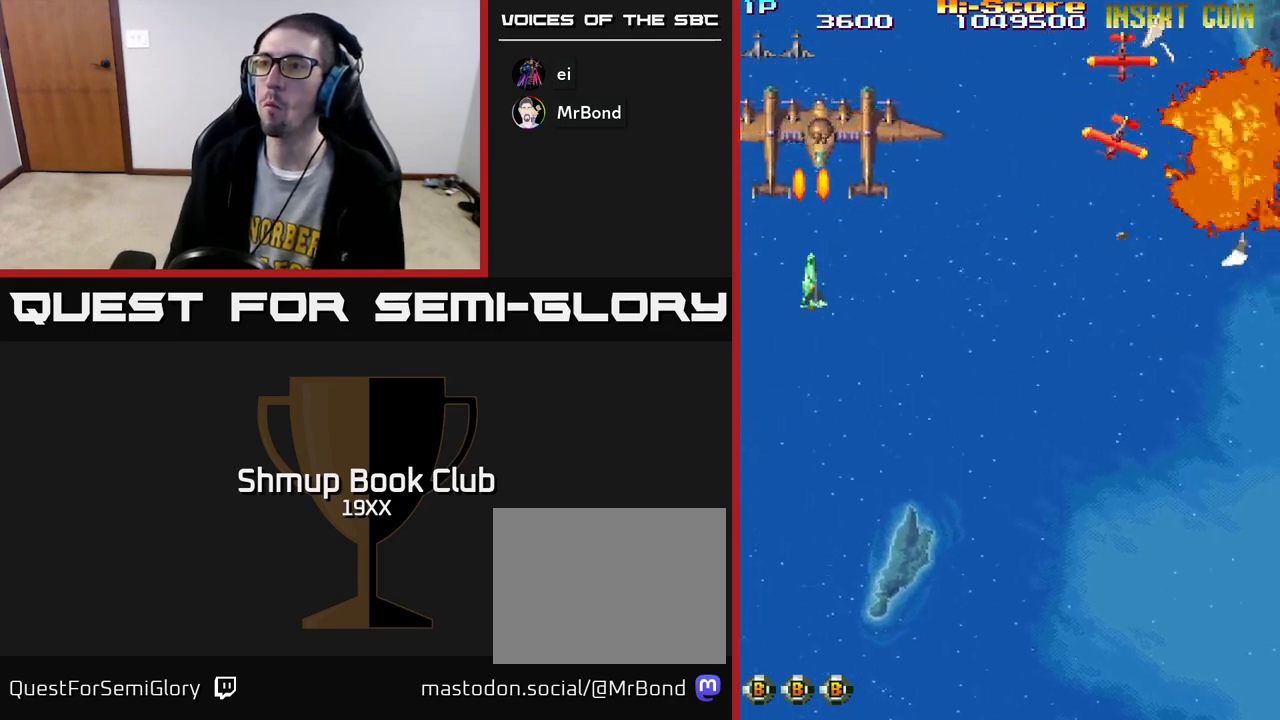
{"buttons": ["A", "R2", "DPAD_UP"], "left_stick": "center", "right_stick": "center", "events": [[117, "DPAD_RIGHT", "down"], [250, "DPAD_RIGHT", "up"], [300, "DPAD_LEFT", "down"], [333, "DPAD_DOWN", "up"], [417, "A", "down"], [433, "DPAD_LEFT", "up"], [450, "DPAD_RIGHT", "down"], [467, "DPAD_UP", "down"], [483, "DPAD_RIGHT", "up"]]}
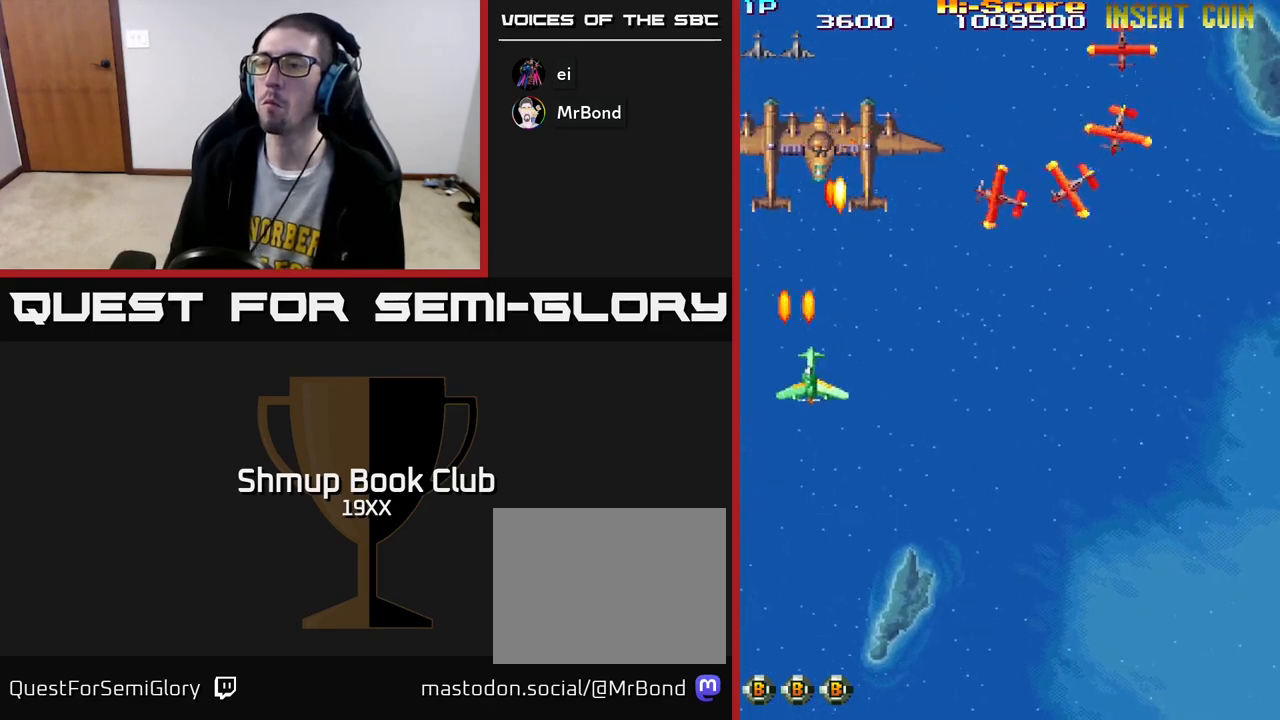
{"buttons": ["R2", "DPAD_LEFT"], "left_stick": "center", "right_stick": "center", "events": [[67, "A", "up"], [167, "DPAD_UP", "up"], [183, "DPAD_RIGHT", "down"], [200, "DPAD_DOWN", "down"], [233, "DPAD_RIGHT", "up"], [367, "DPAD_DOWN", "up"], [383, "DPAD_RIGHT", "down"], [467, "DPAD_RIGHT", "up"], [500, "DPAD_LEFT", "down"]]}
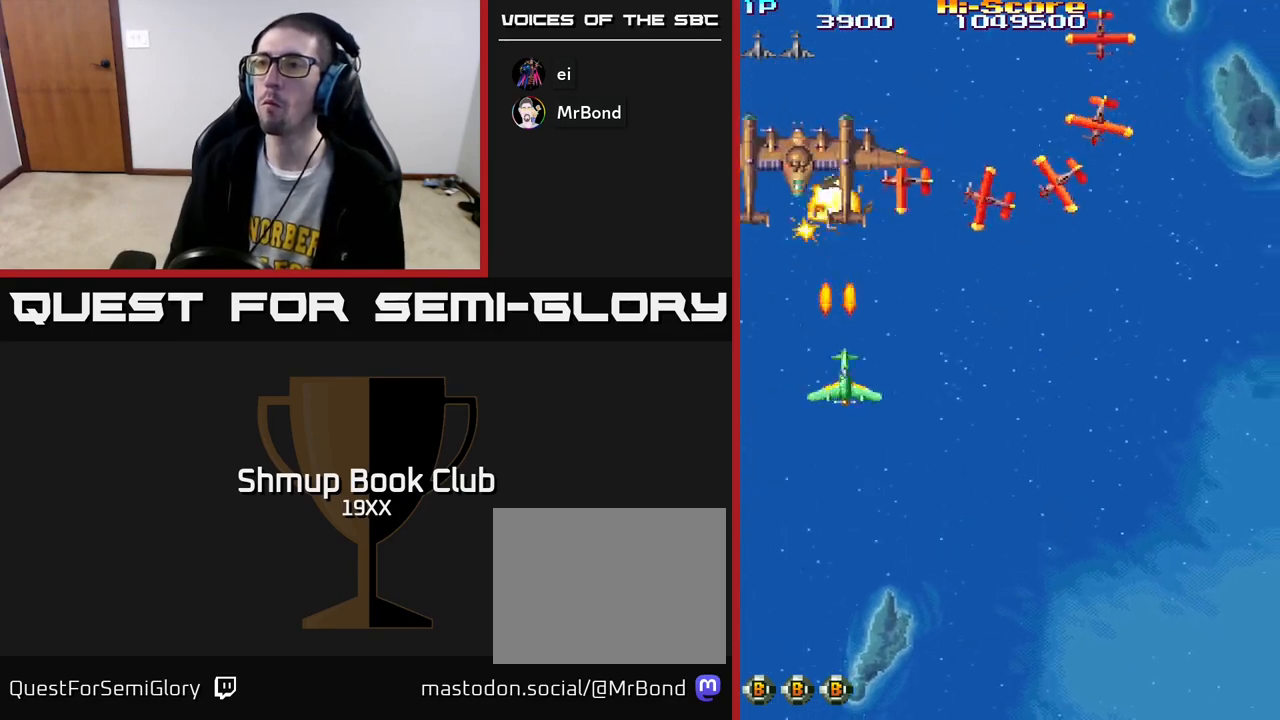
{"buttons": ["R2", "DPAD_UP", "DPAD_RIGHT"], "left_stick": "center", "right_stick": "center"}
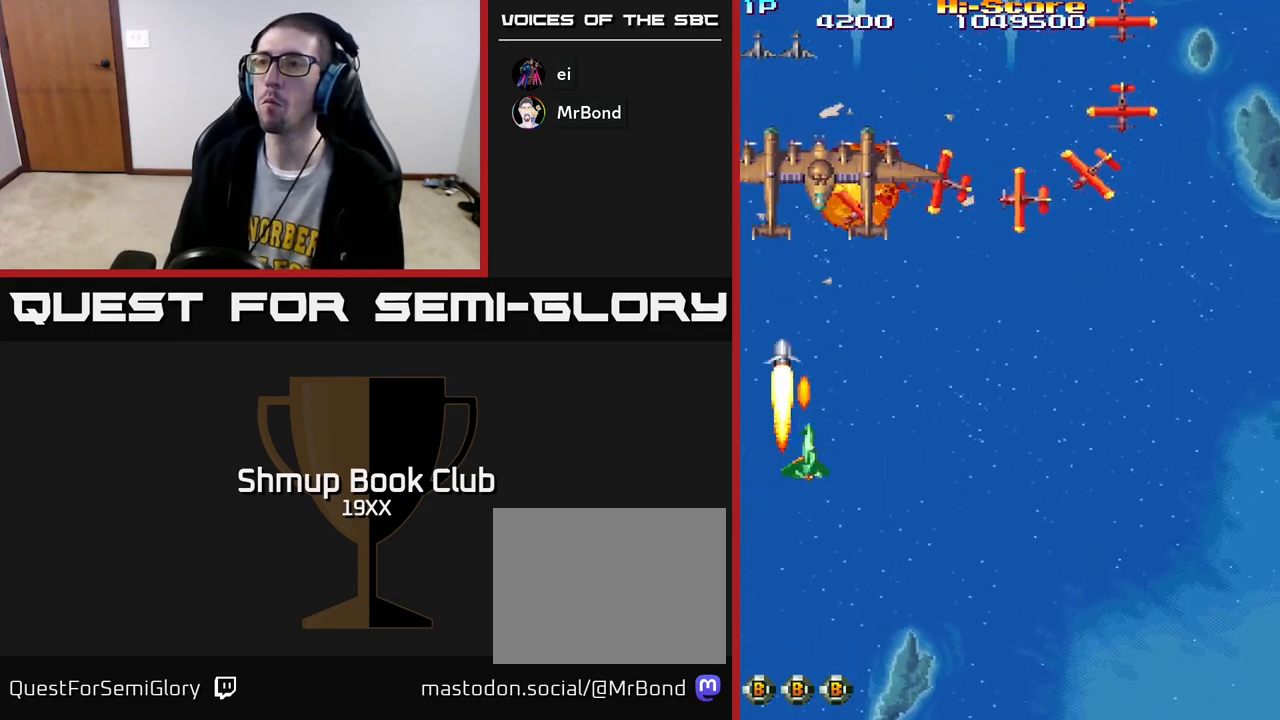
{"buttons": ["R2", "DPAD_DOWN"], "left_stick": "center", "right_stick": "center", "events": [[17, "DPAD_RIGHT", "up"], [167, "DPAD_RIGHT", "down"], [233, "DPAD_UP", "up"], [333, "DPAD_DOWN", "down"], [350, "DPAD_RIGHT", "up"]]}
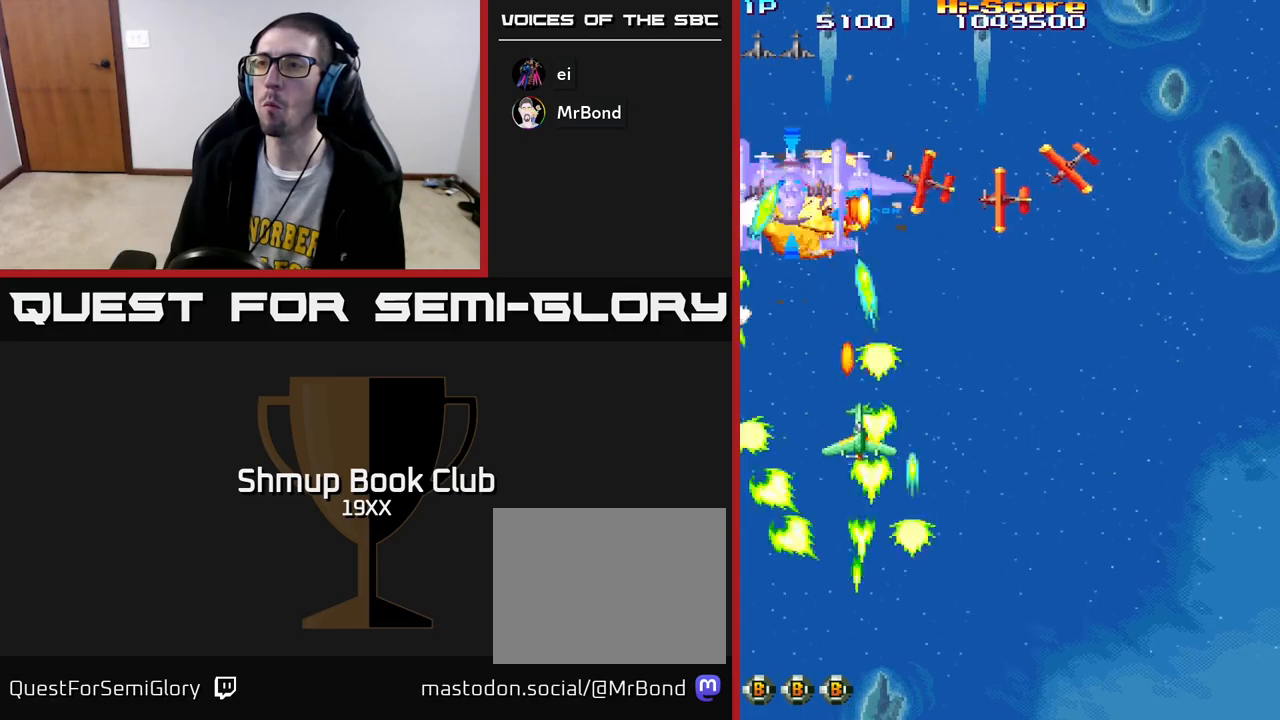
{"buttons": ["R2", "DPAD_UP"], "left_stick": "center", "right_stick": "center"}
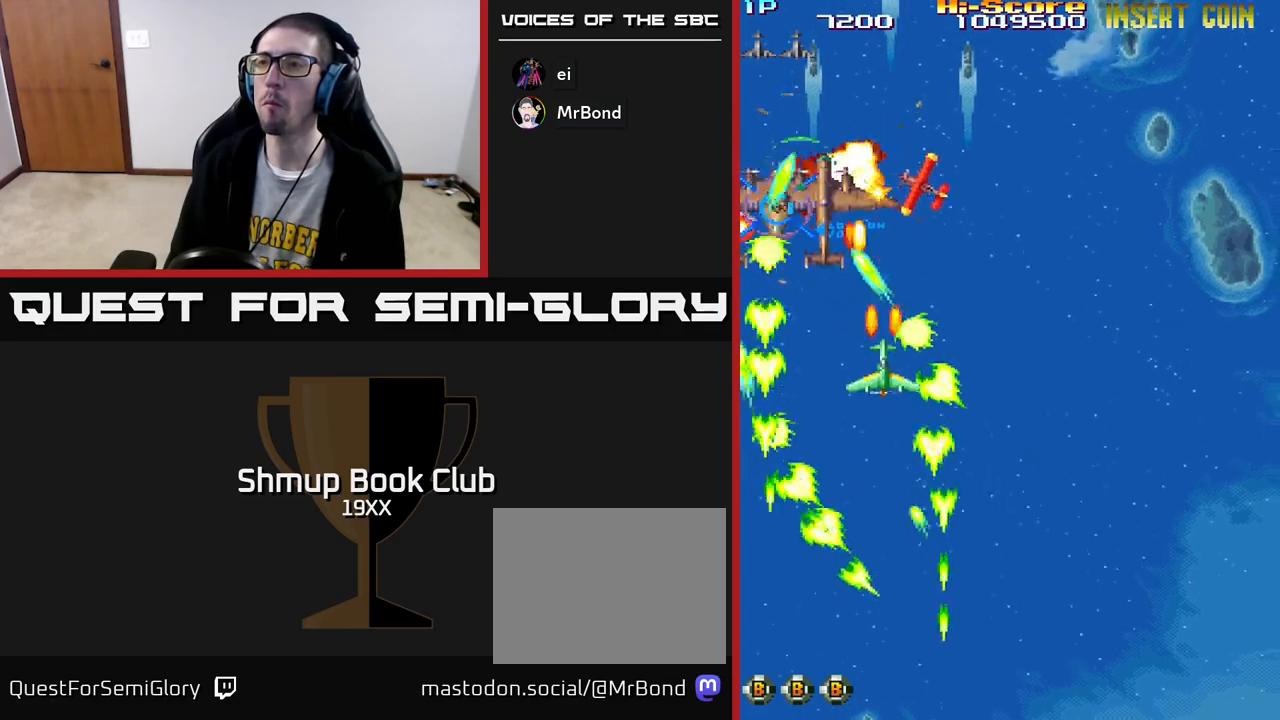
{"buttons": ["R2", "DPAD_UP", "DPAD_RIGHT"], "left_stick": "center", "right_stick": "center", "events": [[350, "DPAD_LEFT", "down"], [433, "DPAD_LEFT", "up"], [467, "DPAD_RIGHT", "down"]]}
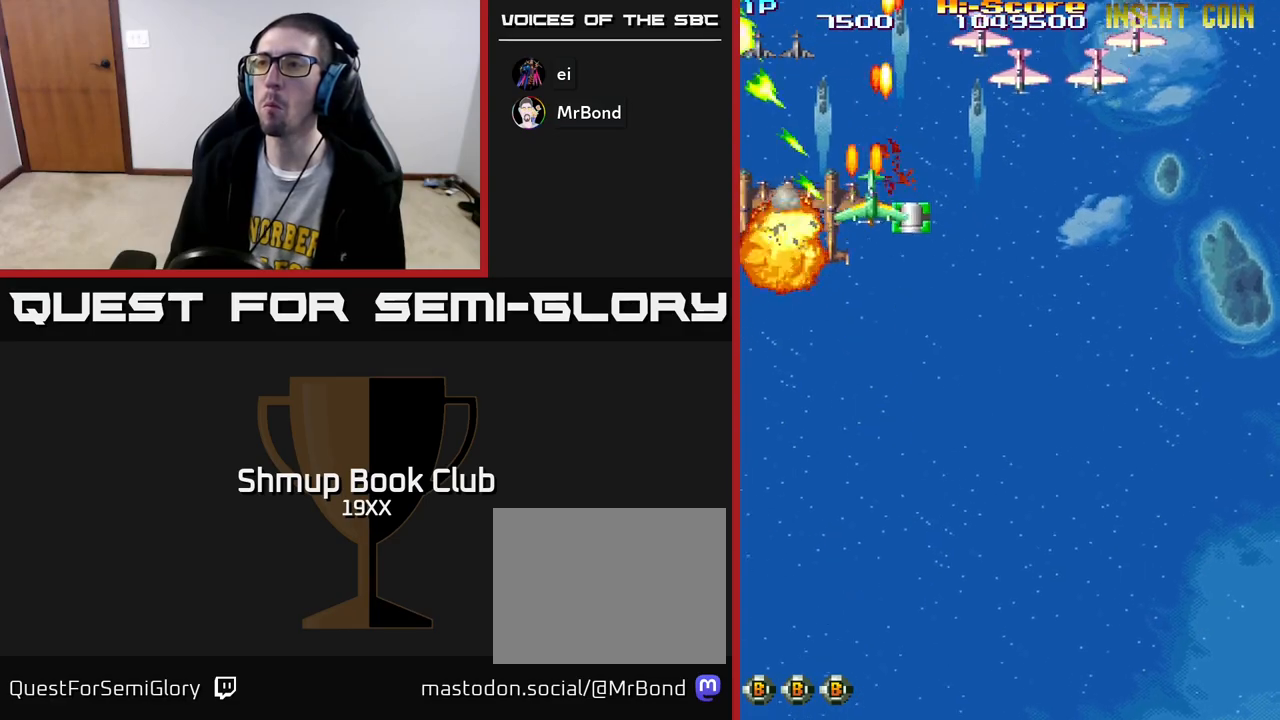
{"buttons": ["R2", "DPAD_DOWN", "DPAD_RIGHT"], "left_stick": "center", "right_stick": "center", "events": [[33, "DPAD_UP", "up"], [133, "DPAD_DOWN", "down"], [183, "DPAD_RIGHT", "up"], [233, "DPAD_RIGHT", "down"]]}
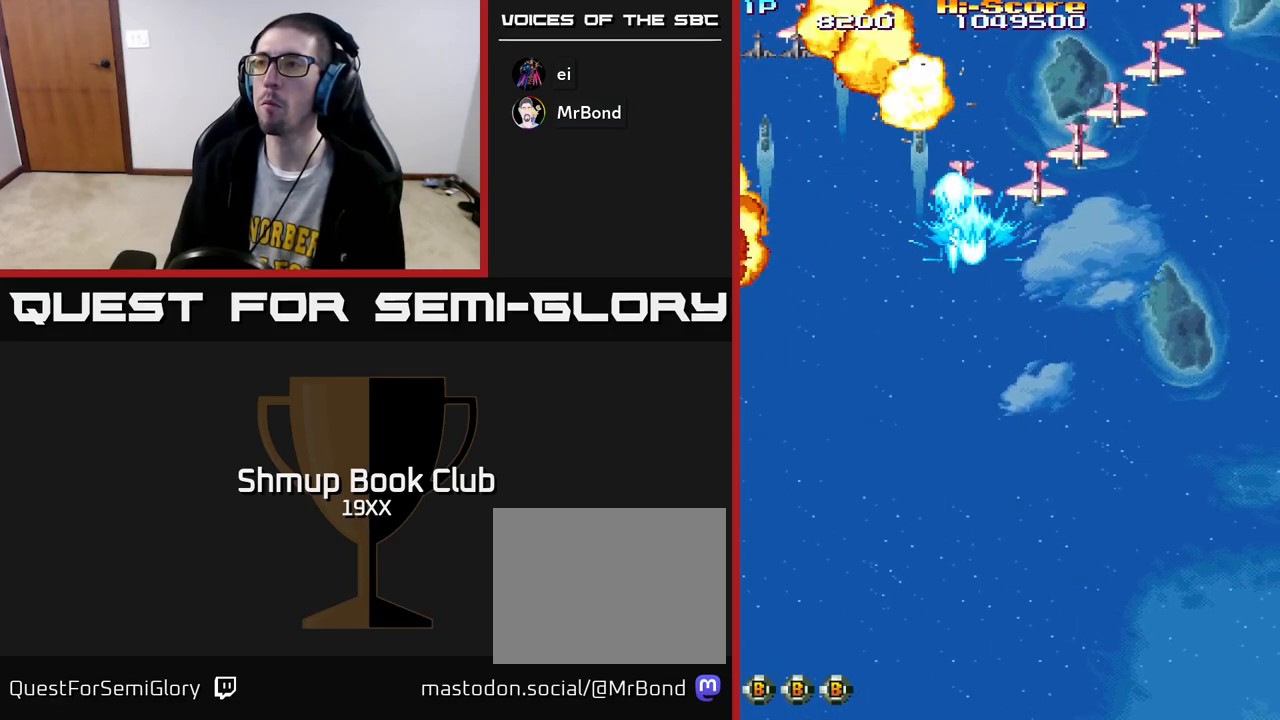
{"buttons": ["R2", "DPAD_RIGHT"], "left_stick": "center", "right_stick": "center", "events": [[267, "DPAD_DOWN", "up"]]}
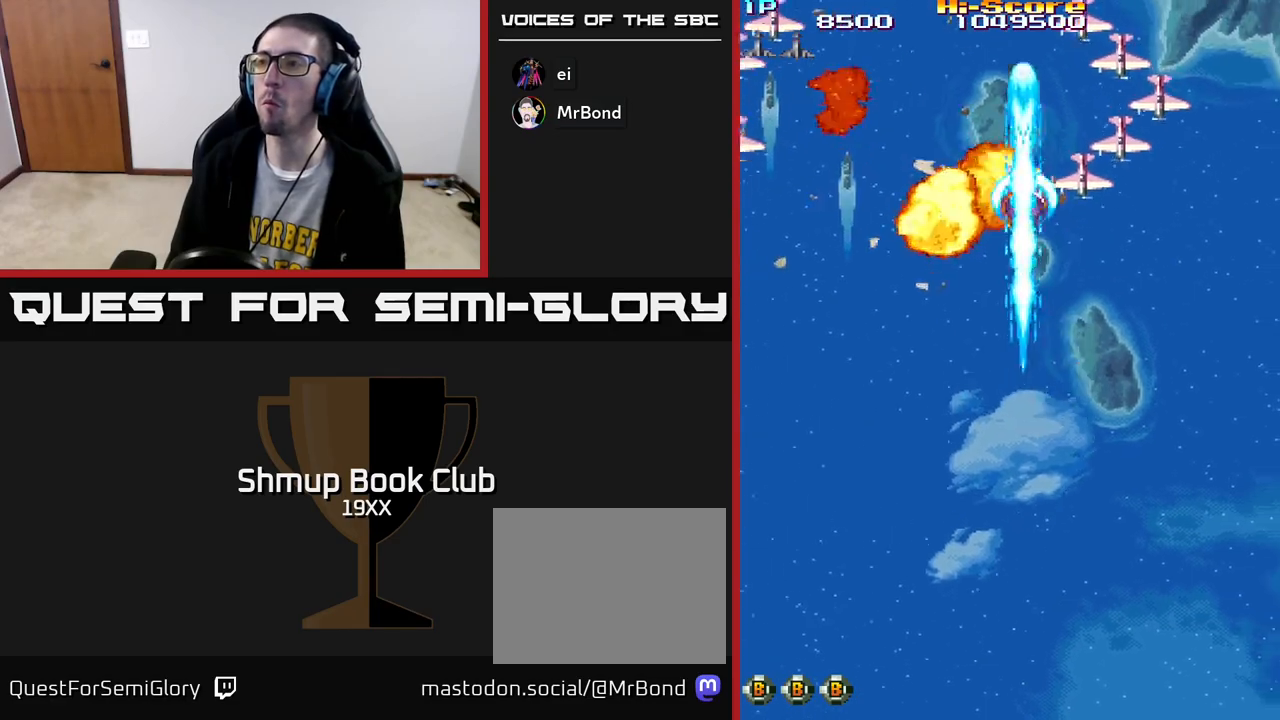
{"buttons": ["R2", "DPAD_LEFT"], "left_stick": "center", "right_stick": "center", "events": [[67, "DPAD_DOWN", "down"], [150, "DPAD_RIGHT", "up"], [200, "DPAD_LEFT", "down"], [283, "DPAD_LEFT", "up"], [350, "DPAD_LEFT", "down"], [483, "DPAD_DOWN", "up"]]}
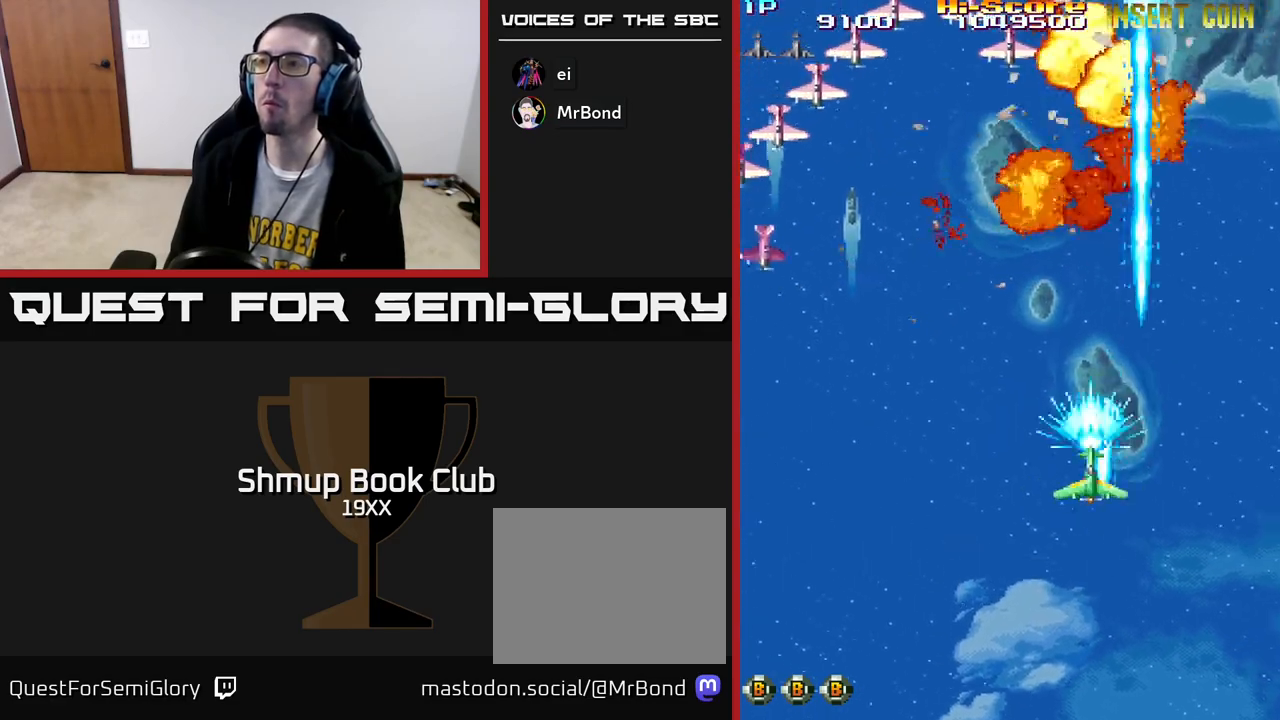
{"buttons": ["R2", "DPAD_LEFT"], "left_stick": "center", "right_stick": "center", "events": []}
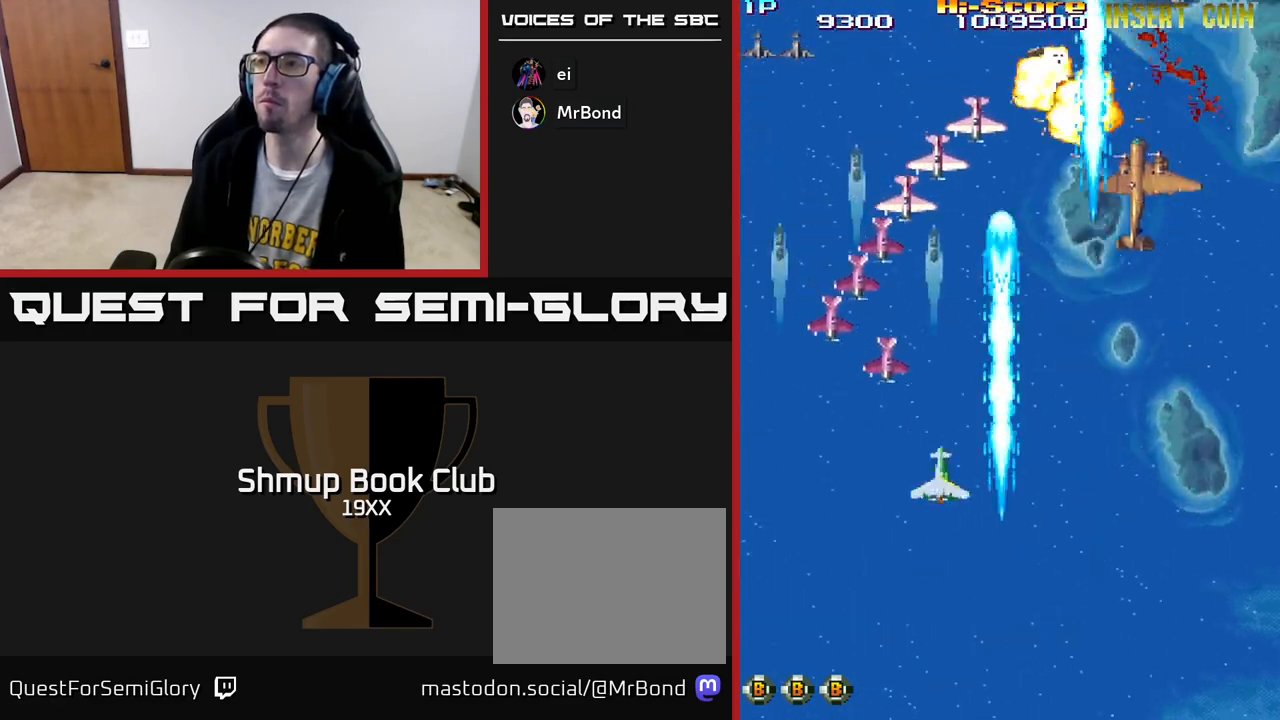
{"buttons": ["A", "R2", "DPAD_UP", "DPAD_RIGHT"], "left_stick": "center", "right_stick": "center", "events": [[133, "DPAD_DOWN", "down"], [200, "DPAD_LEFT", "up"], [267, "DPAD_RIGHT", "down"], [283, "DPAD_DOWN", "up"], [317, "DPAD_UP", "down"], [417, "A", "down"]]}
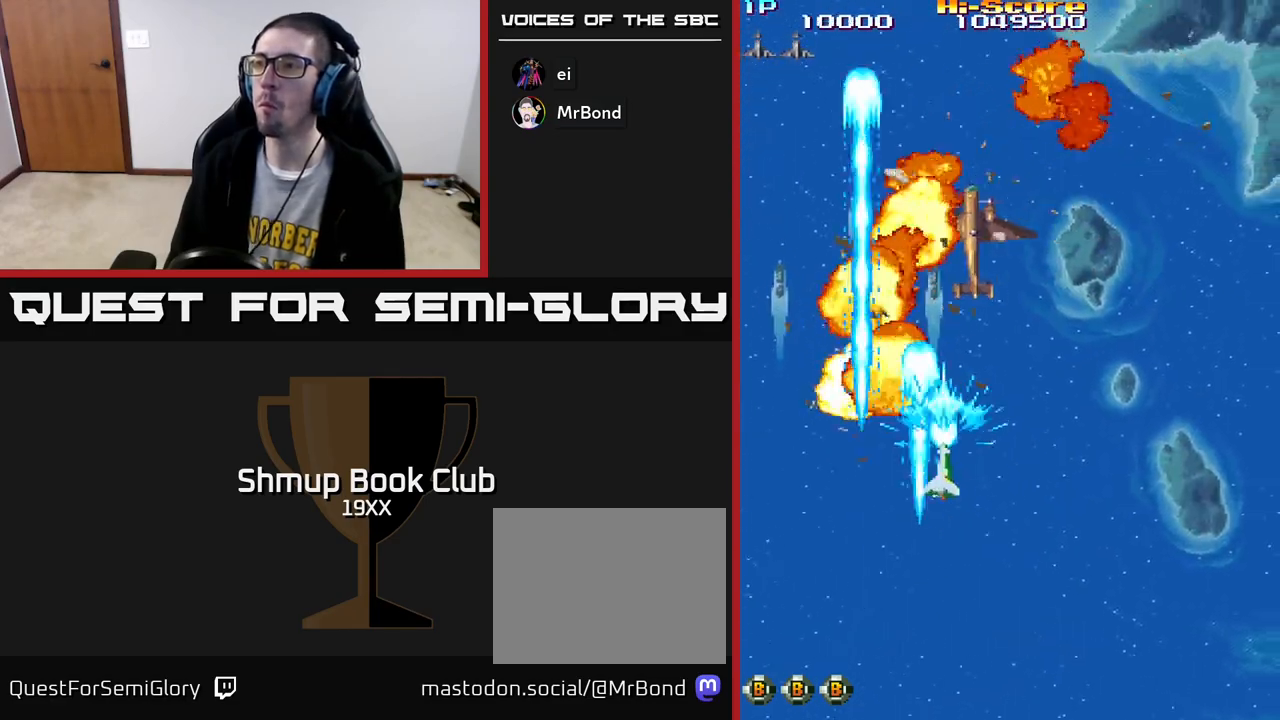
{"buttons": ["R2", "DPAD_DOWN"], "left_stick": "center", "right_stick": "center", "events": [[33, "DPAD_RIGHT", "up"], [100, "DPAD_LEFT", "down"], [133, "A", "up"], [267, "DPAD_LEFT", "up"], [383, "DPAD_LEFT", "down"], [400, "DPAD_UP", "up"], [483, "DPAD_DOWN", "down"], [500, "DPAD_LEFT", "up"]]}
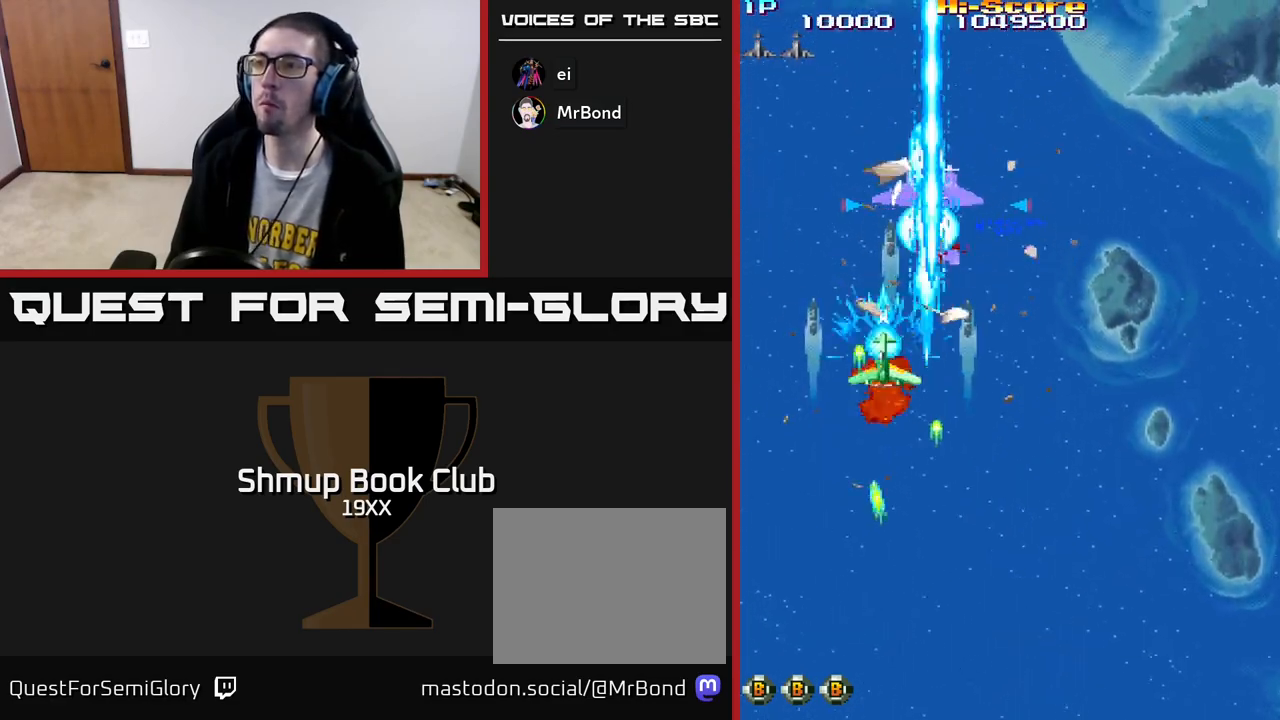
{"buttons": ["R2", "DPAD_UP", "DPAD_RIGHT"], "left_stick": "center", "right_stick": "center", "events": [[33, "DPAD_RIGHT", "down"], [200, "DPAD_DOWN", "up"], [200, "DPAD_RIGHT", "up"], [233, "DPAD_LEFT", "down"], [300, "DPAD_UP", "down"], [350, "DPAD_LEFT", "up"], [383, "DPAD_RIGHT", "down"]]}